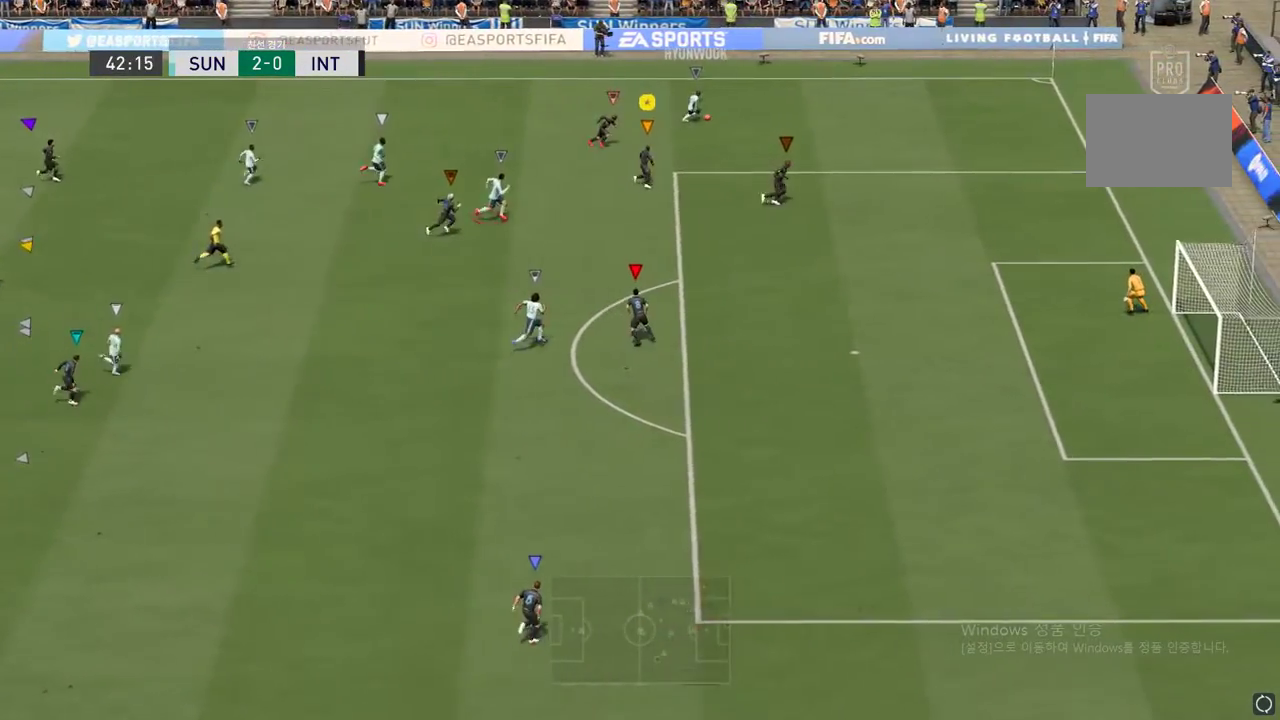
Gameplay with a controller (Xbox layout); each line is a JSON object with the inputs held at the frame after it. "events" lists button and stick changes between this image and that frame as [ms after this image, input, new state], when the widget could be followed in between. Not read: L3 R2 R3 right_stick.
{"buttons": [], "left_stick": "down-right", "events": [[117, "left_stick", "center"], [267, "left_stick", "down-right"]]}
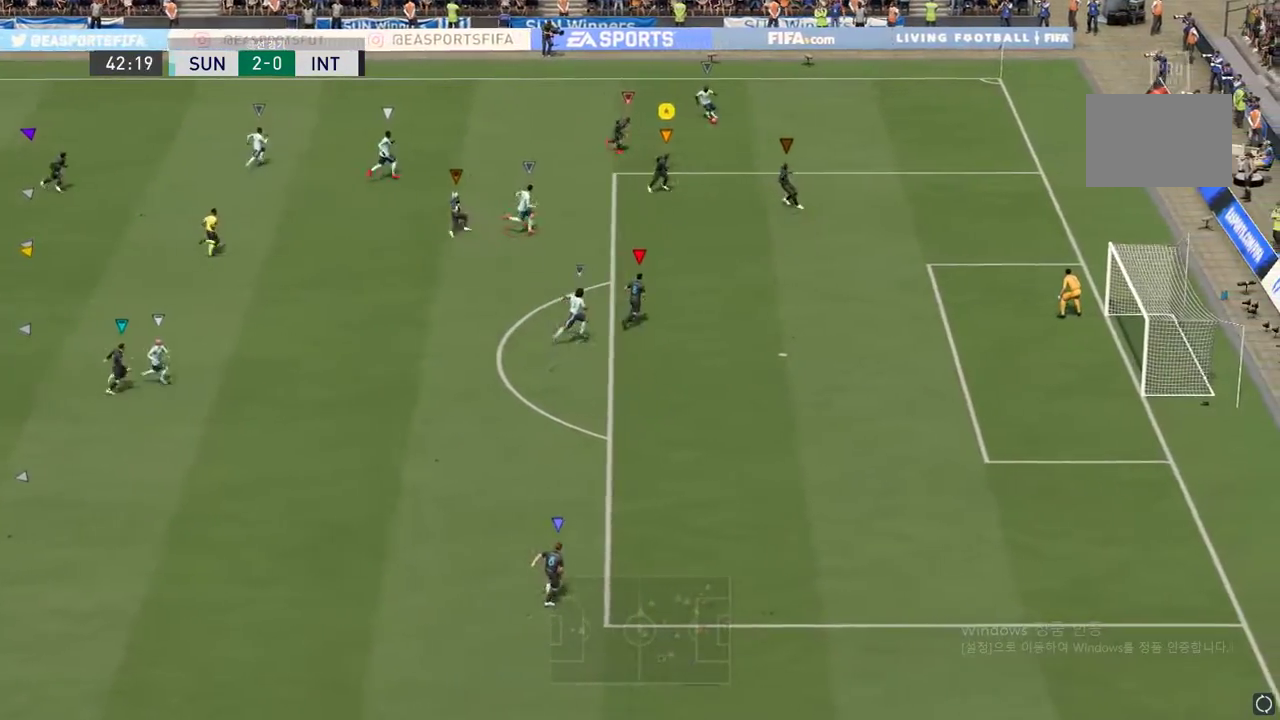
{"buttons": ["L2"], "left_stick": "left", "events": [[433, "left_stick", "left"], [483, "L2", "down"]]}
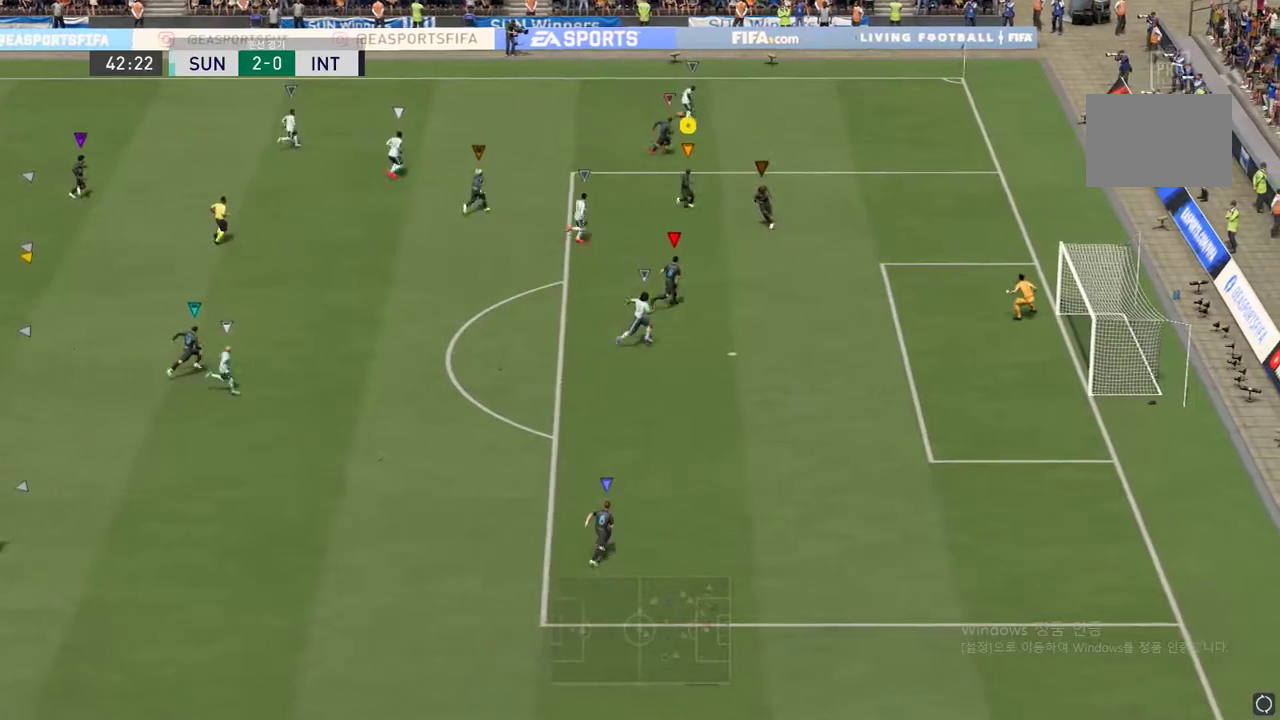
{"buttons": ["L2"], "left_stick": "up-left", "events": [[300, "left_stick", "up-left"]]}
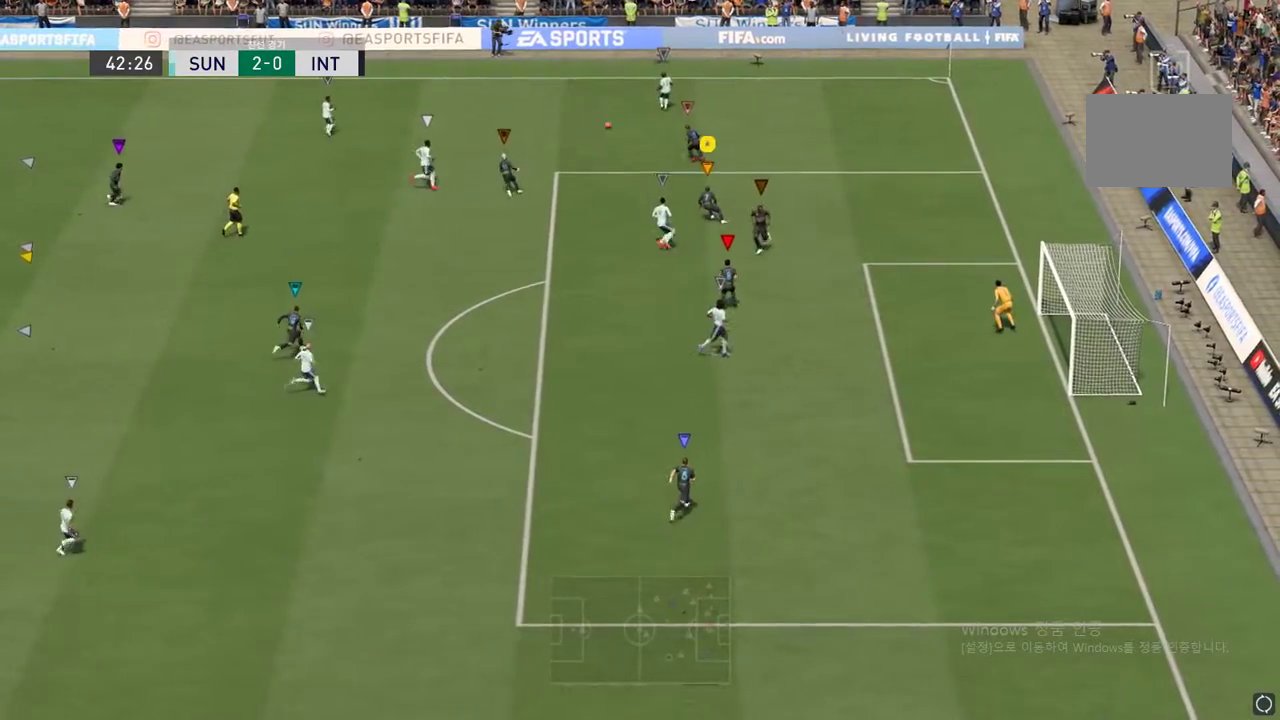
{"buttons": [], "left_stick": "down-left", "events": [[150, "left_stick", "left"], [400, "left_stick", "down-left"], [433, "L2", "up"]]}
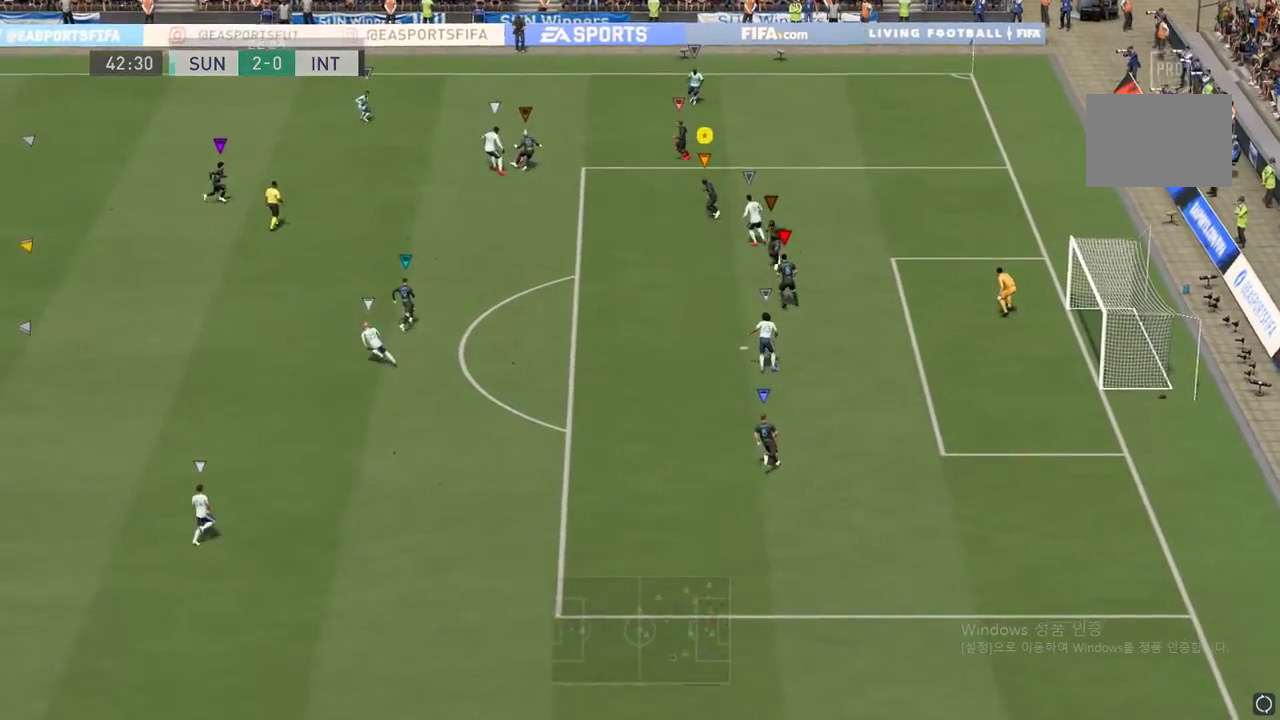
{"buttons": [], "left_stick": "left", "events": [[433, "left_stick", "left"]]}
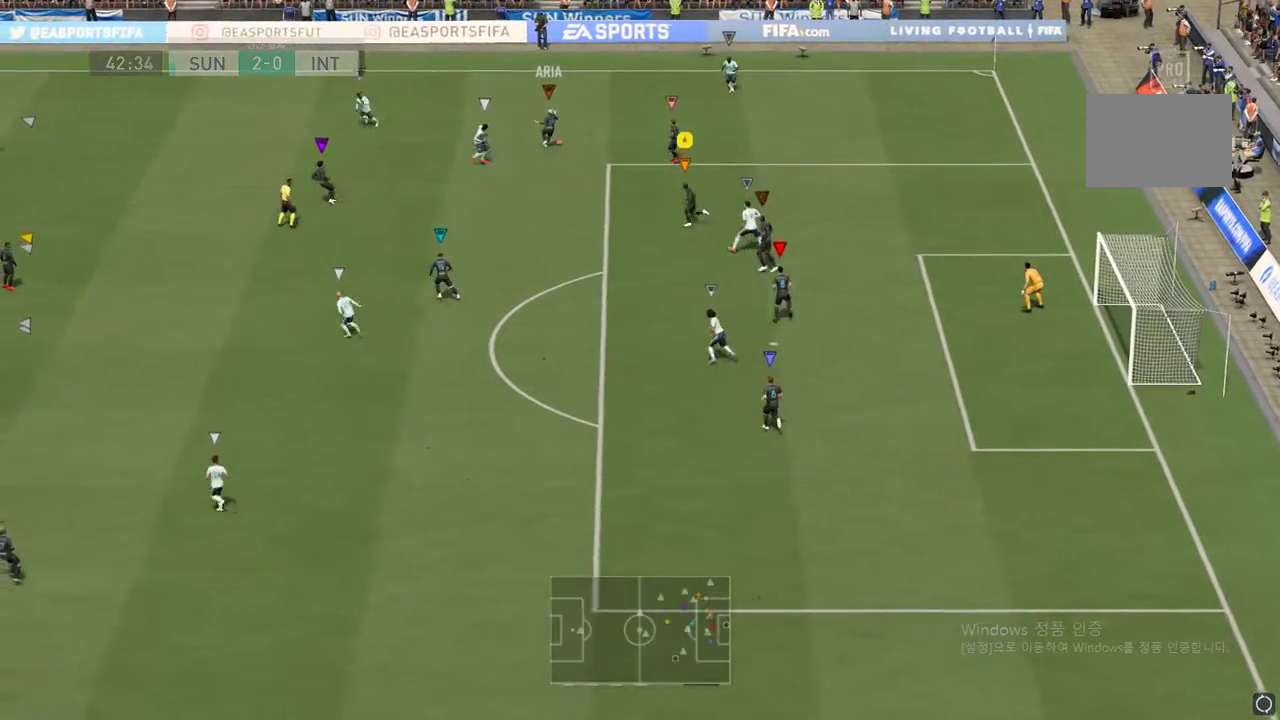
{"buttons": [], "left_stick": "left", "events": []}
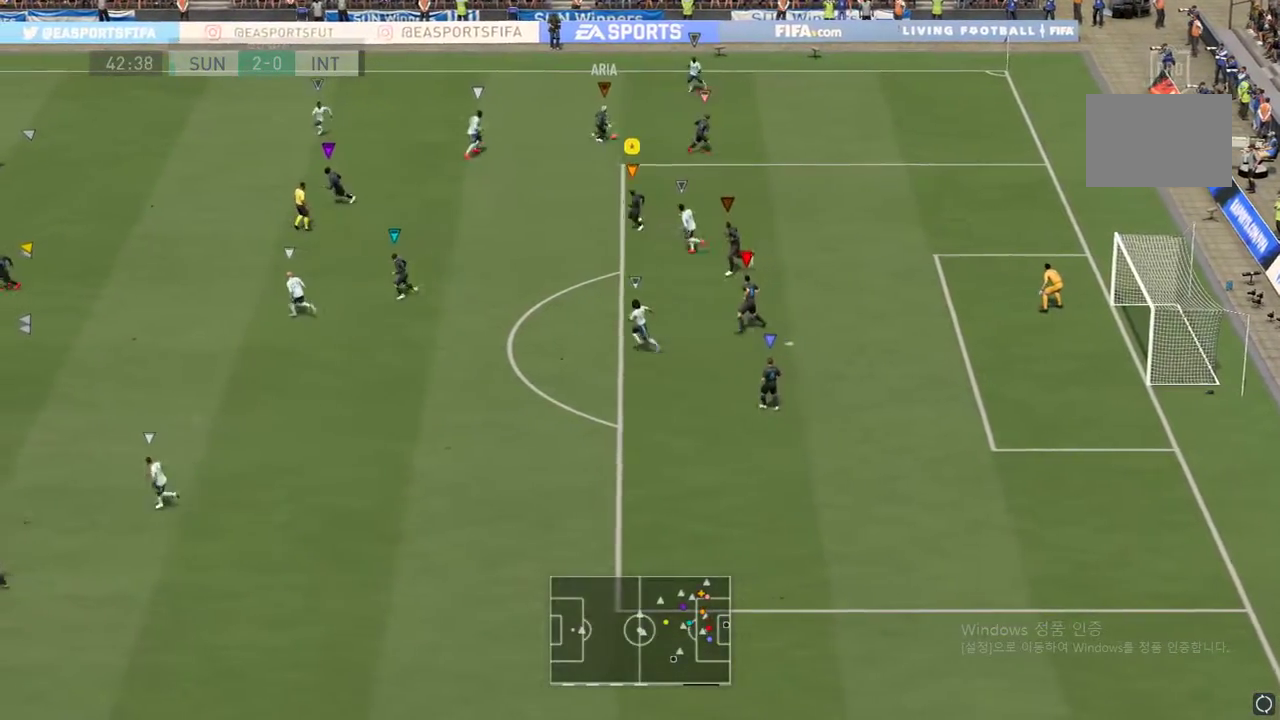
{"buttons": [], "left_stick": "left", "events": []}
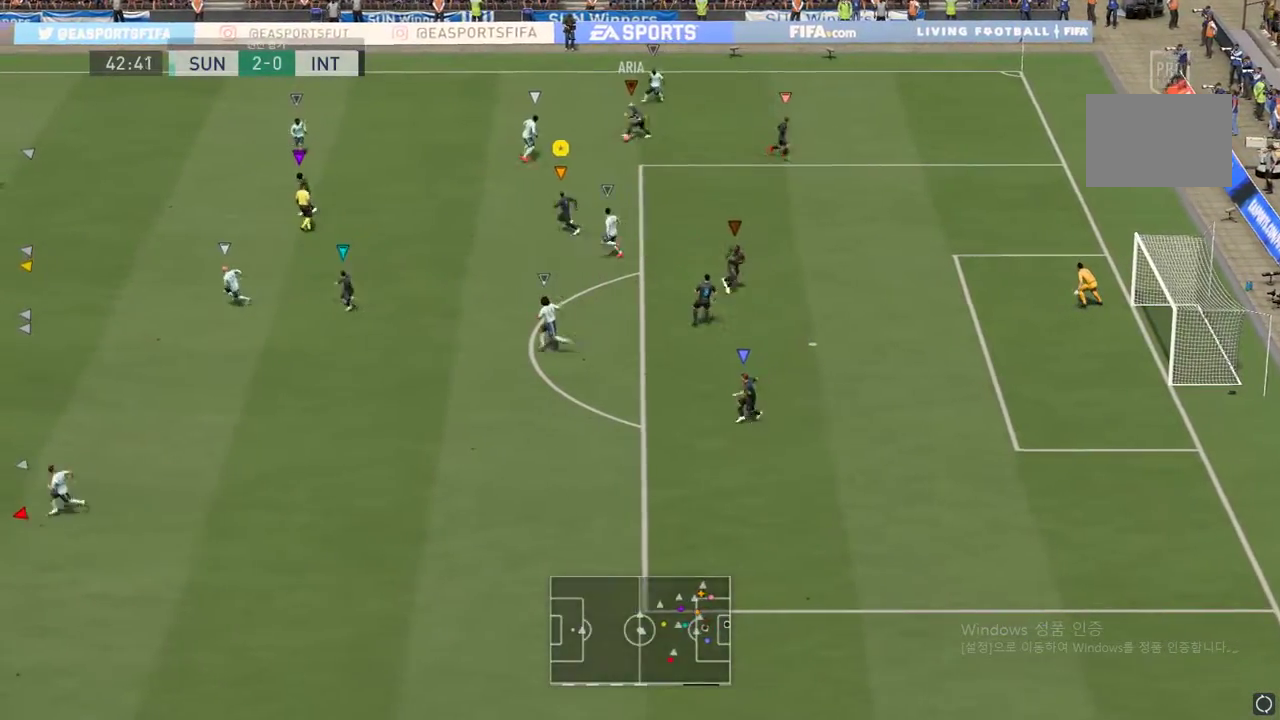
{"buttons": [], "left_stick": "up-left", "events": [[267, "left_stick", "up-left"]]}
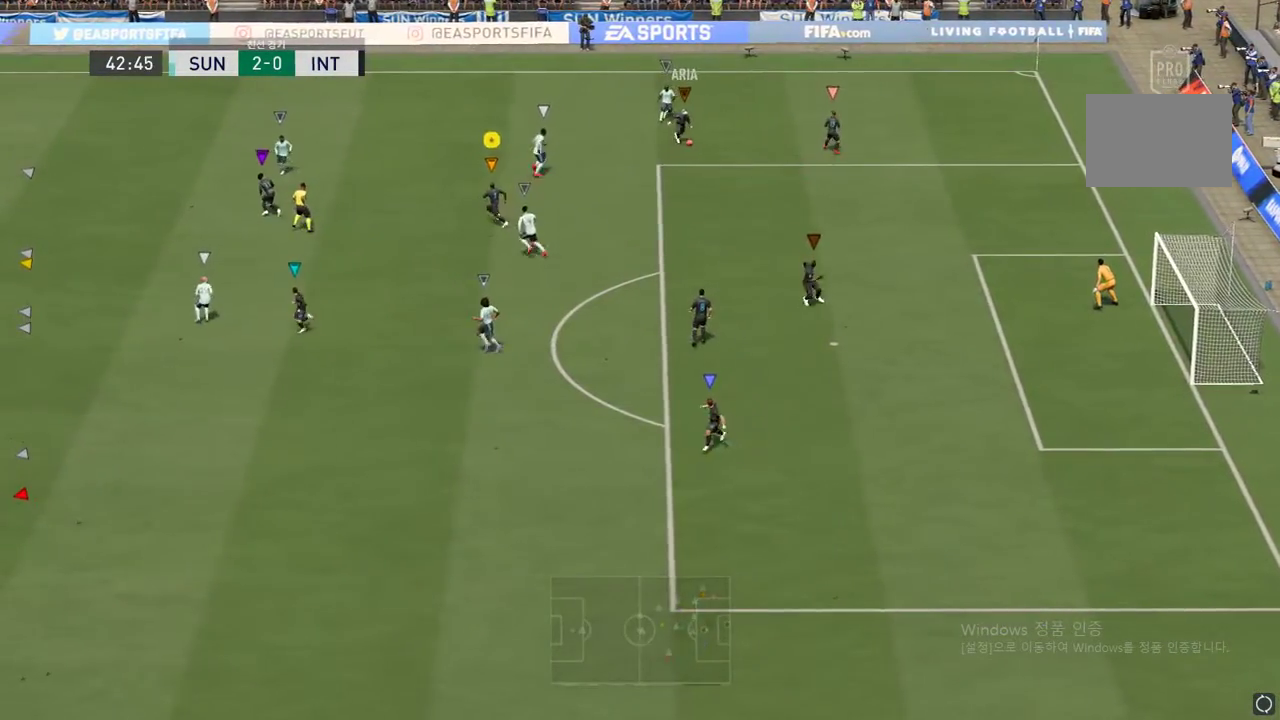
{"buttons": [], "left_stick": "up-left", "events": []}
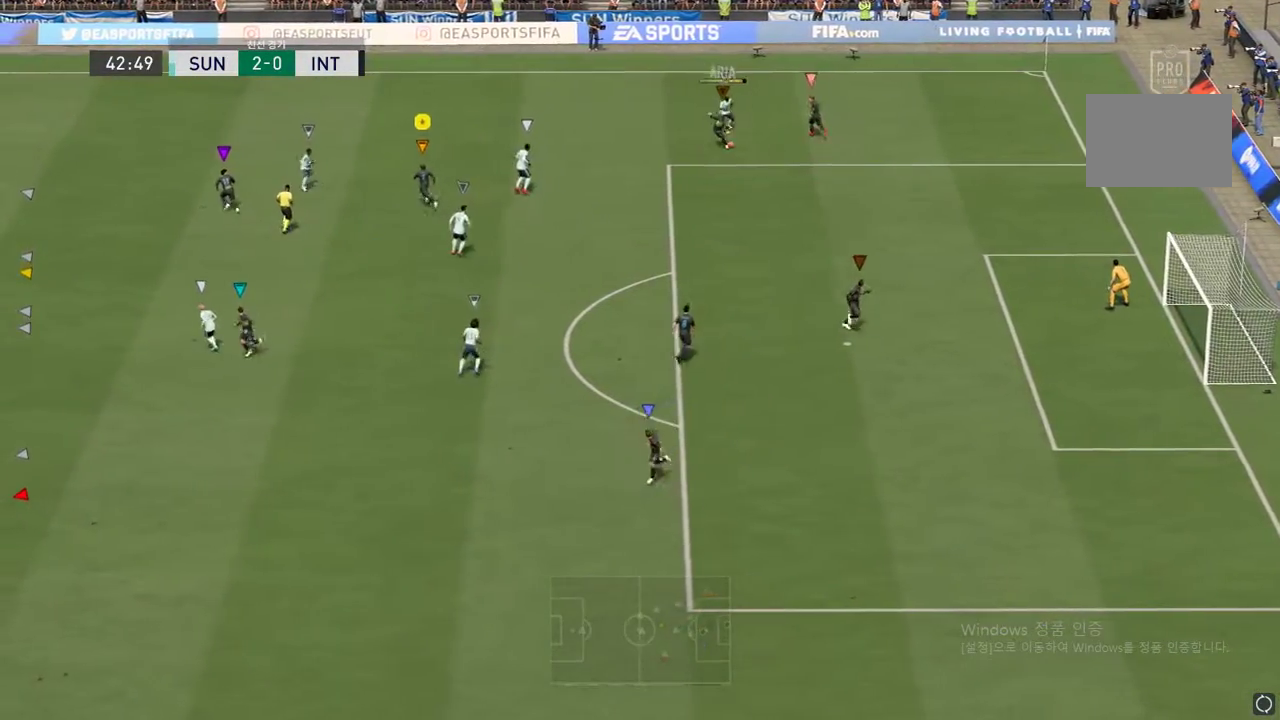
{"buttons": [], "left_stick": "up-right", "events": [[217, "left_stick", "up"], [333, "left_stick", "up-right"]]}
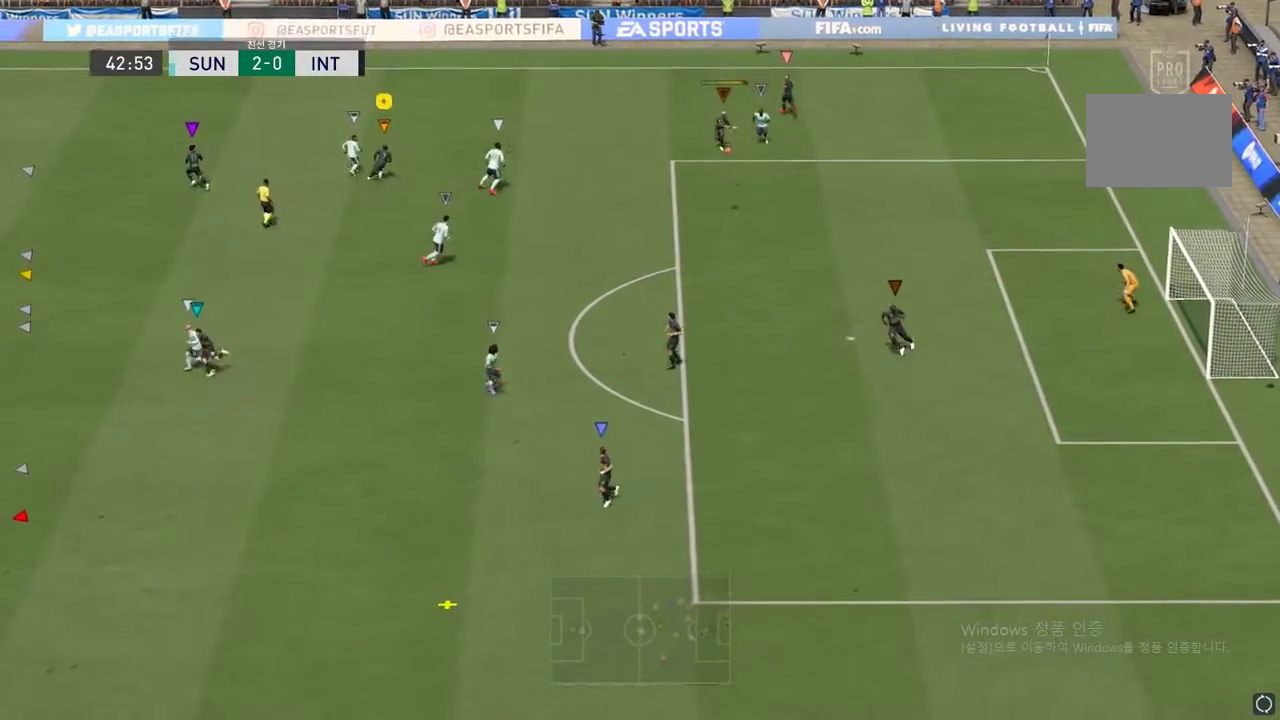
{"buttons": [], "left_stick": "down", "events": [[167, "left_stick", "right"], [317, "left_stick", "down"]]}
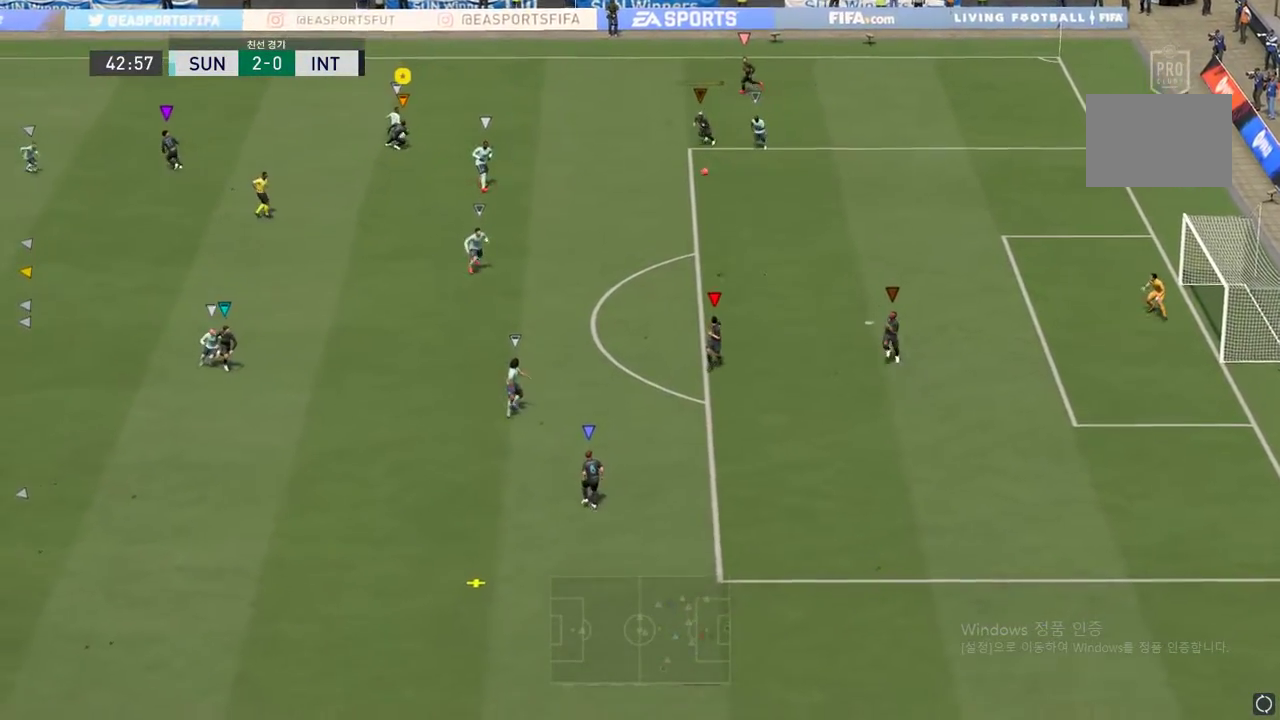
{"buttons": [], "left_stick": "down", "events": []}
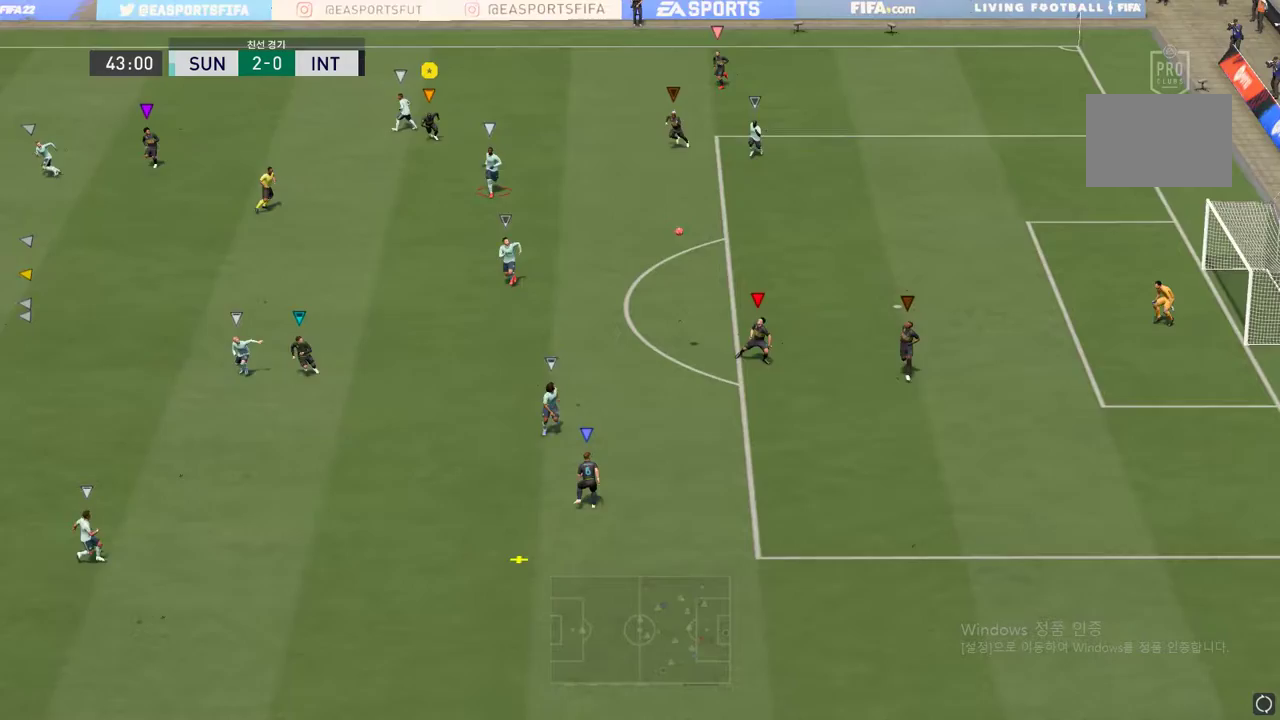
{"buttons": [], "left_stick": "down", "events": []}
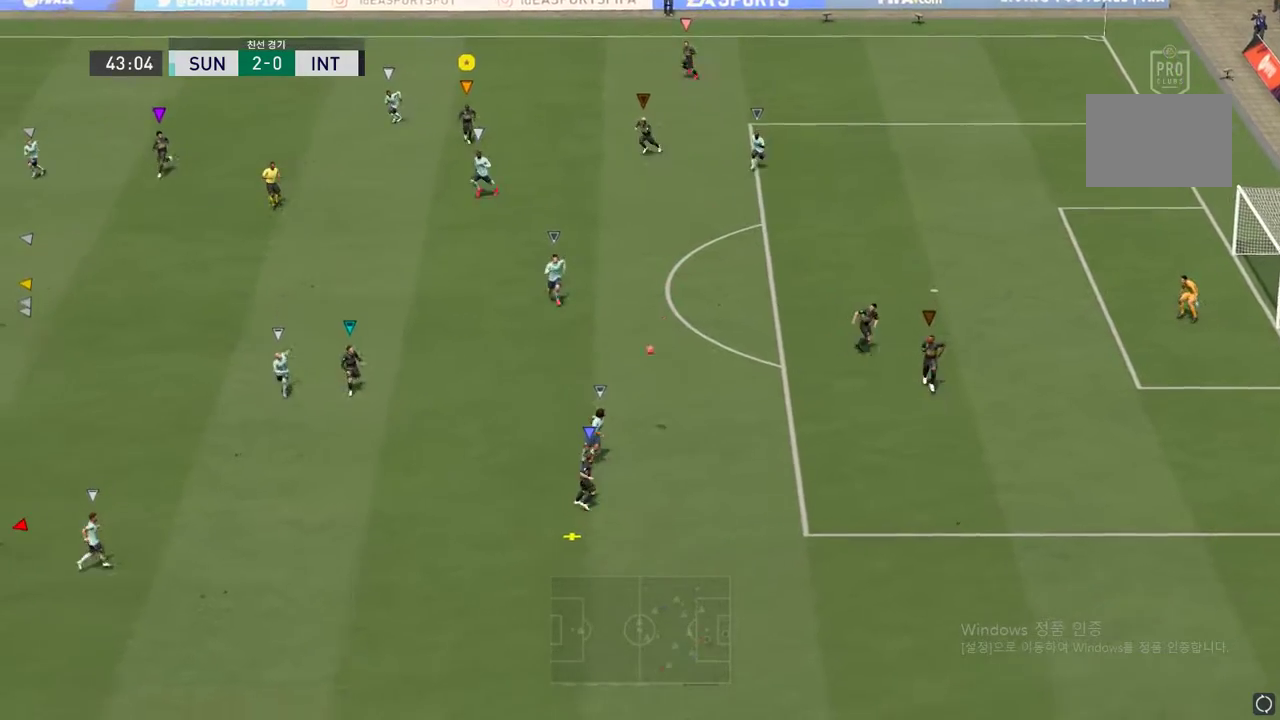
{"buttons": [], "left_stick": "down", "events": []}